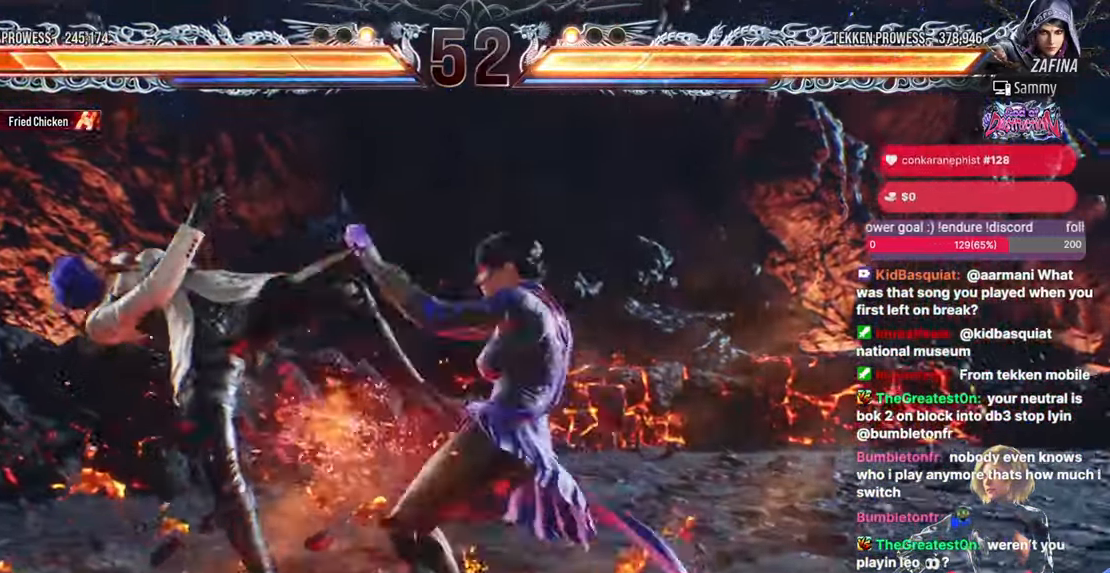
Gameplay with a controller (arcade stick); each line is a JSON object with the inputs held at the frame after it. "events" lists button and stick changes between this image and that frame as [ms after this image, input, new state], when the widget could be followed in between. Not read: DPAD_DOWN HOME L3 R3.
{"buttons": [], "events": []}
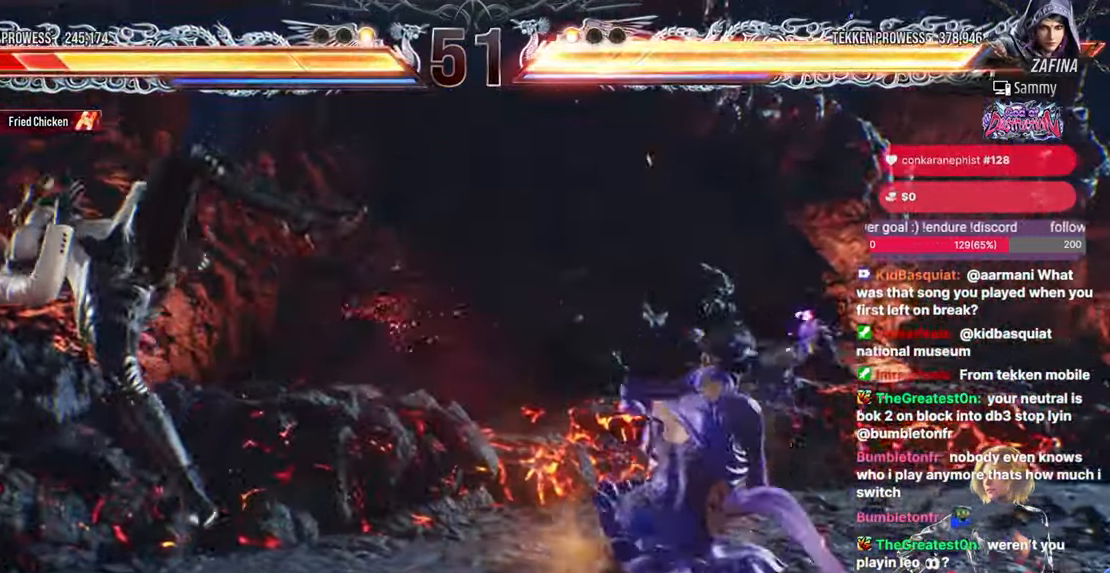
{"buttons": [], "events": []}
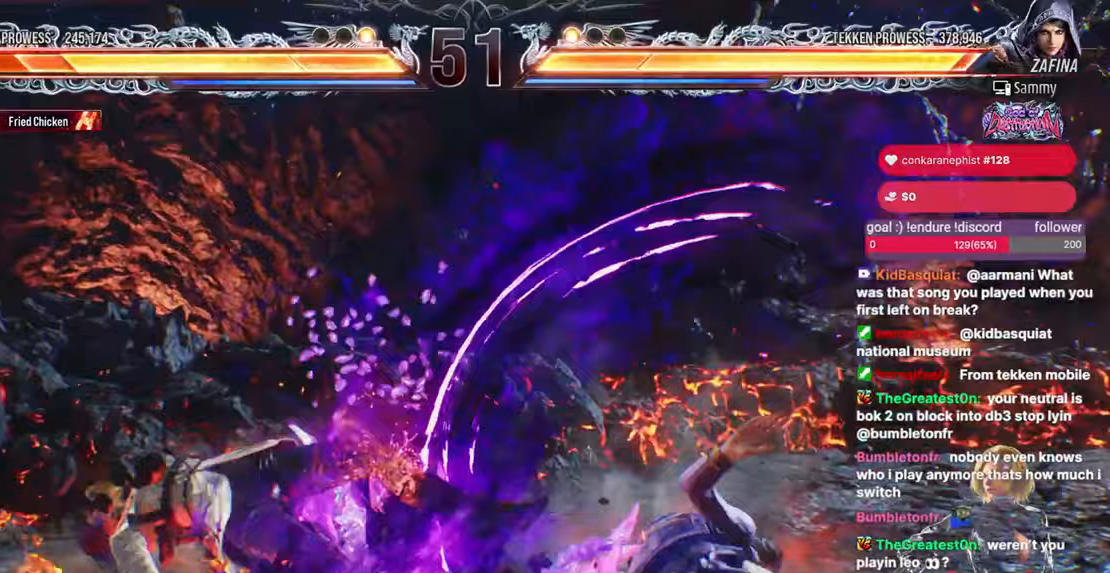
{"buttons": [], "events": []}
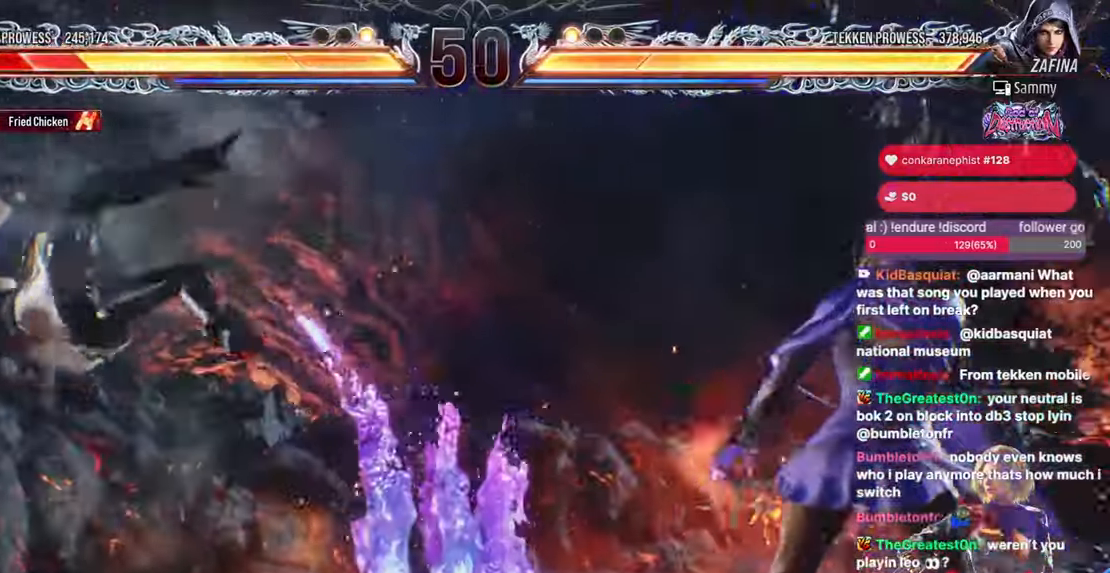
{"buttons": [], "events": []}
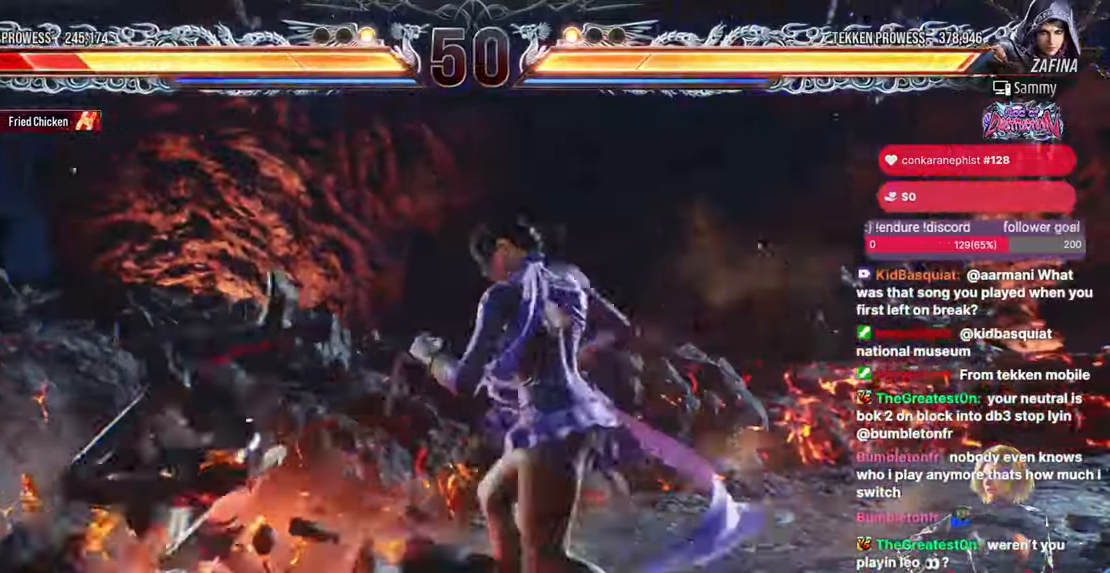
{"buttons": [], "events": []}
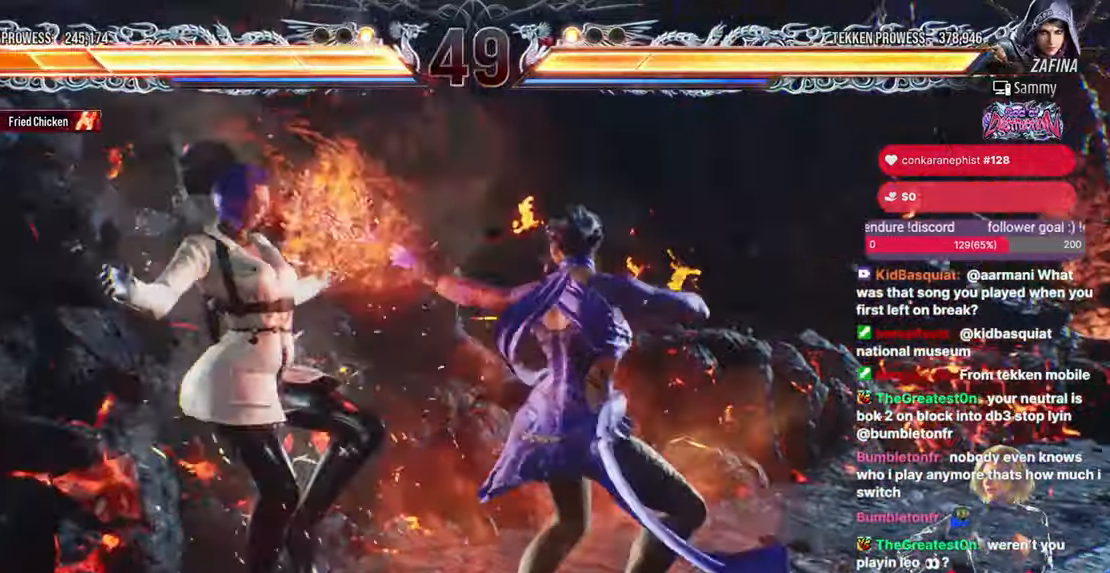
{"buttons": ["TRIANGLE"], "events": [[117, "TRIANGLE", "down"], [200, "TRIANGLE", "up"], [300, "TRIANGLE", "down"], [367, "TRIANGLE", "up"], [450, "TRIANGLE", "down"]]}
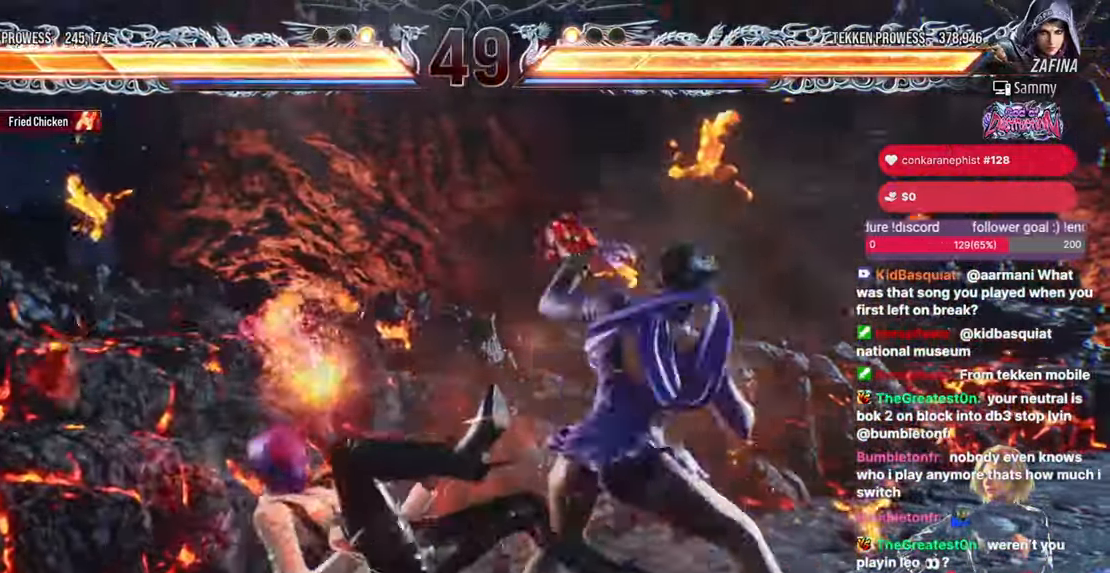
{"buttons": [], "events": [[50, "TRIANGLE", "up"], [133, "TRIANGLE", "down"], [300, "TRIANGLE", "up"]]}
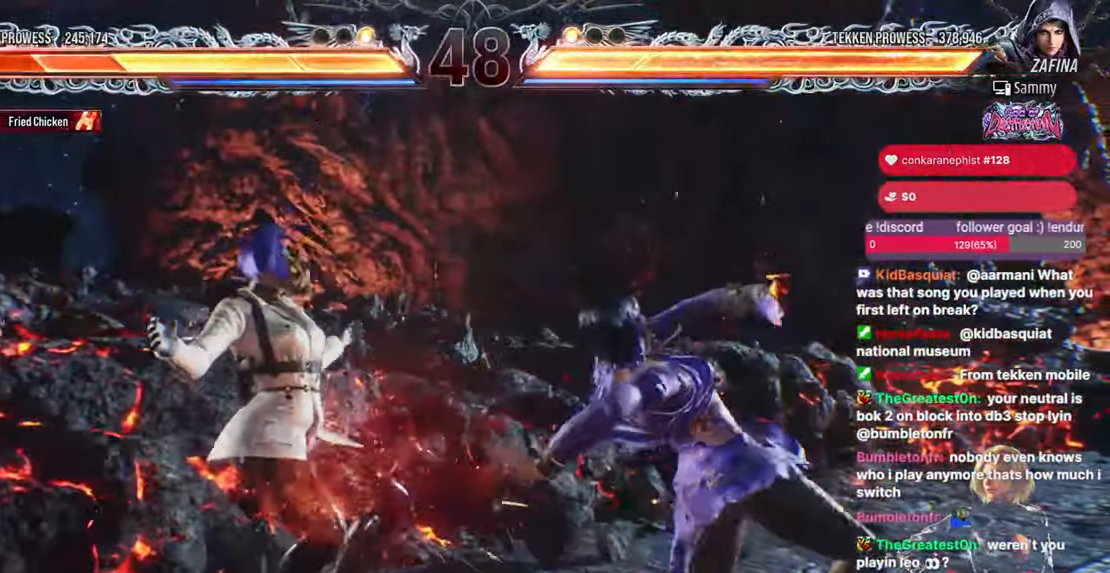
{"buttons": [], "events": []}
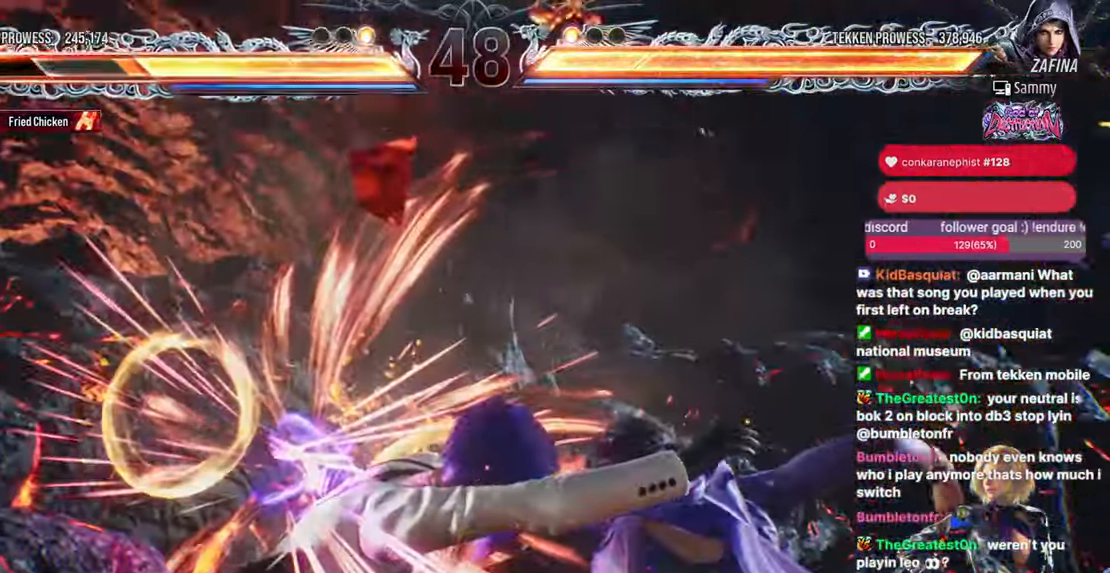
{"buttons": [], "events": []}
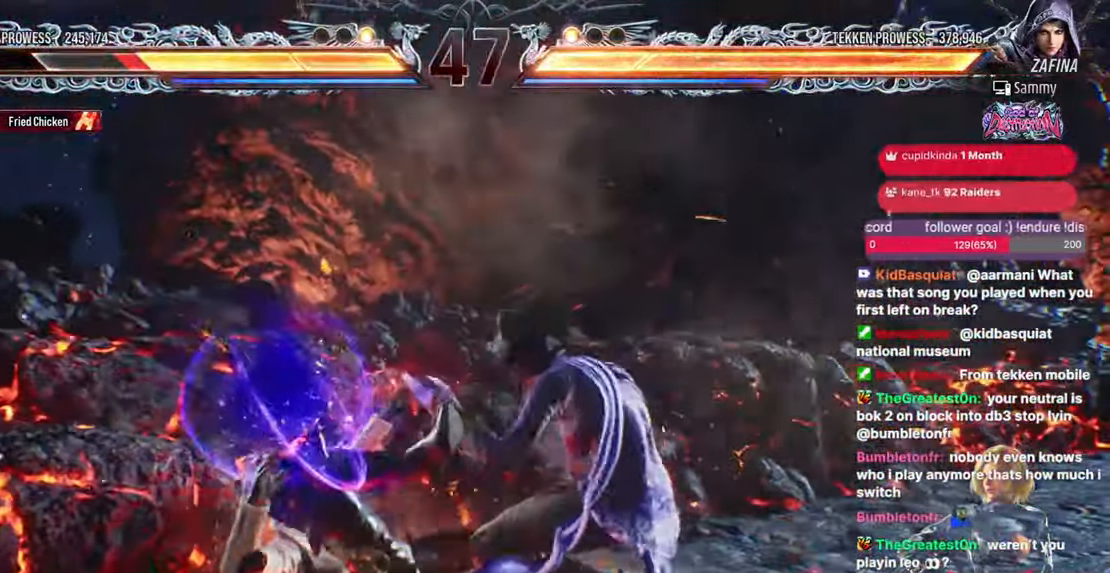
{"buttons": ["DPAD_LEFT"], "events": [[333, "DPAD_LEFT", "down"]]}
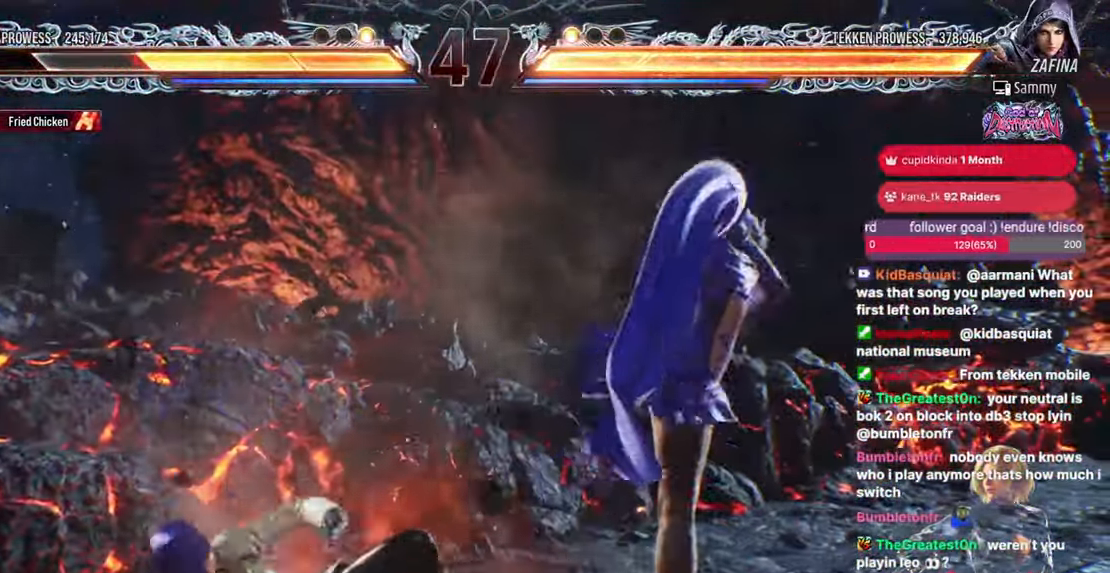
{"buttons": ["DPAD_LEFT"], "events": []}
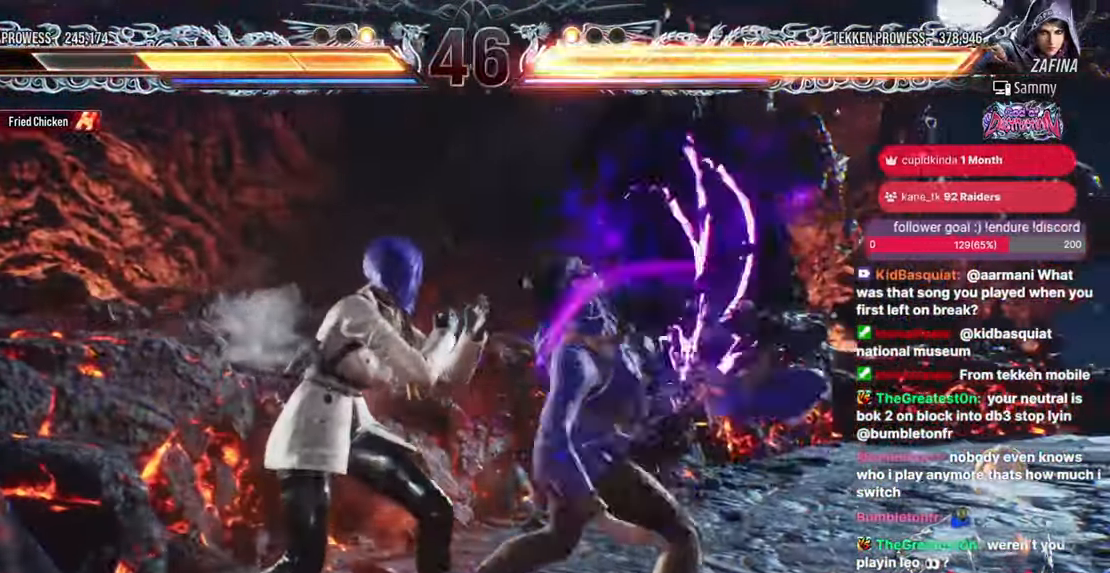
{"buttons": ["DPAD_LEFT"], "events": []}
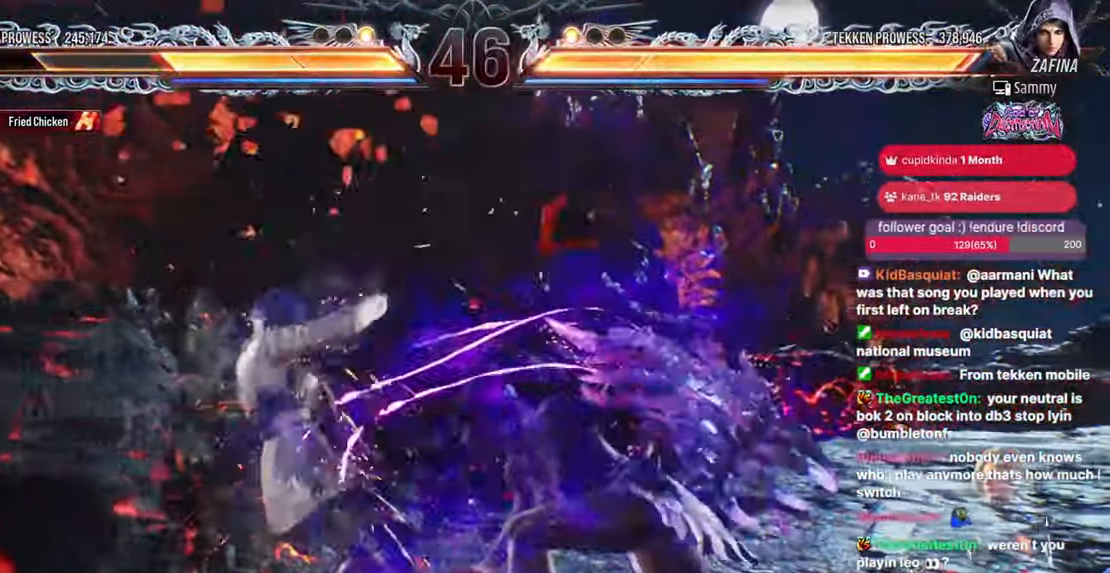
{"buttons": ["DPAD_LEFT"], "events": [[100, "DPAD_LEFT", "up"], [367, "DPAD_LEFT", "down"]]}
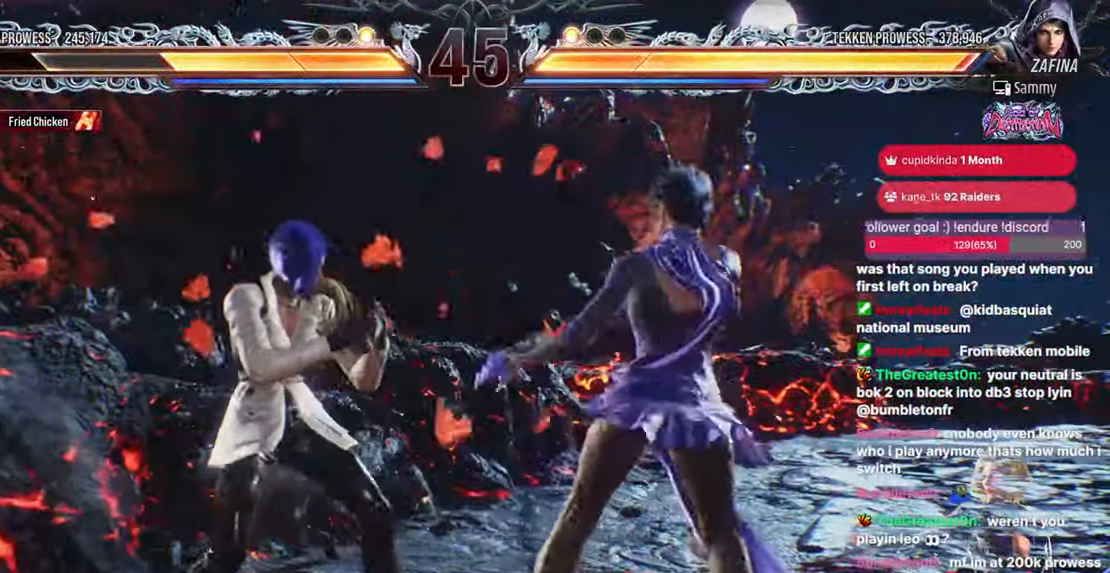
{"buttons": ["TRIANGLE"], "events": [[50, "DPAD_LEFT", "up"], [83, "DPAD_RIGHT", "down"], [117, "SQUARE", "down"], [217, "SQUARE", "up"], [250, "TRIANGLE", "down"], [267, "DPAD_RIGHT", "up"]]}
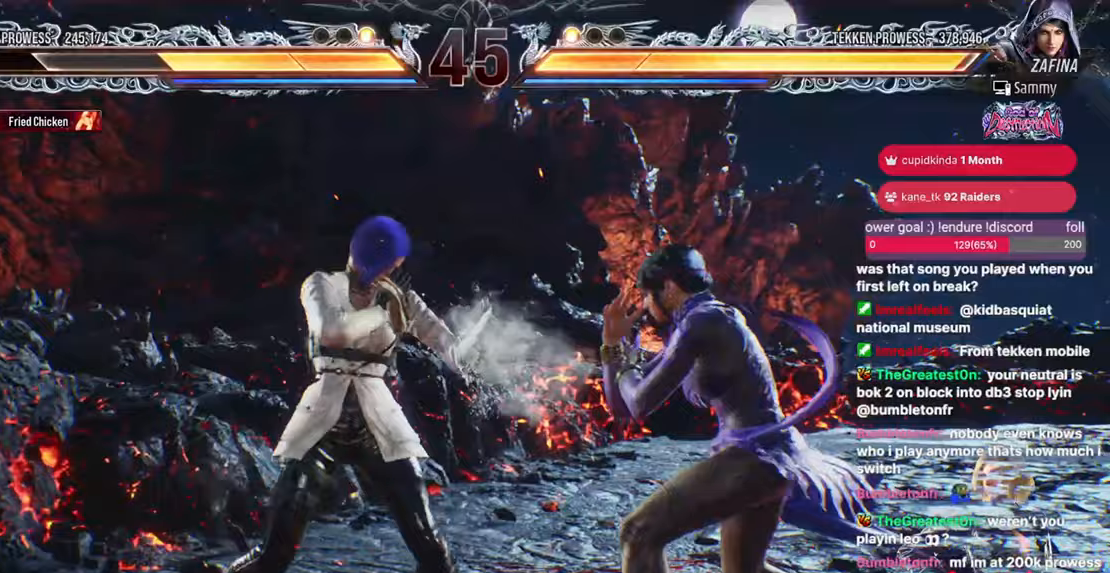
{"buttons": ["DPAD_LEFT"], "events": [[150, "TRIANGLE", "up"], [367, "DPAD_LEFT", "down"]]}
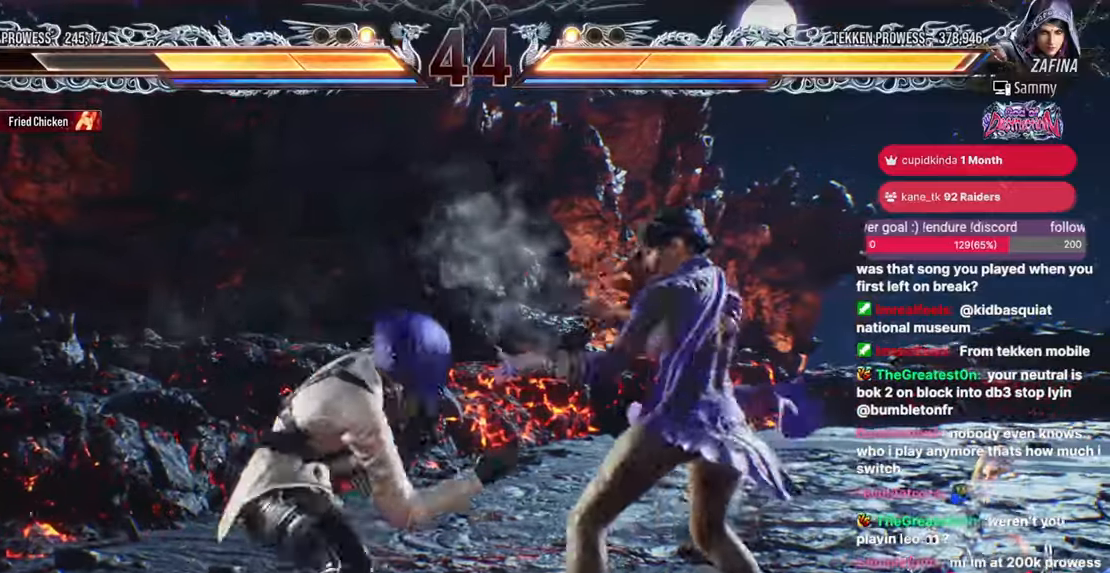
{"buttons": ["TRIANGLE"], "events": [[100, "DPAD_LEFT", "up"], [133, "DPAD_RIGHT", "down"], [167, "SQUARE", "down"], [233, "SQUARE", "up"], [267, "DPAD_RIGHT", "up"], [317, "TRIANGLE", "down"]]}
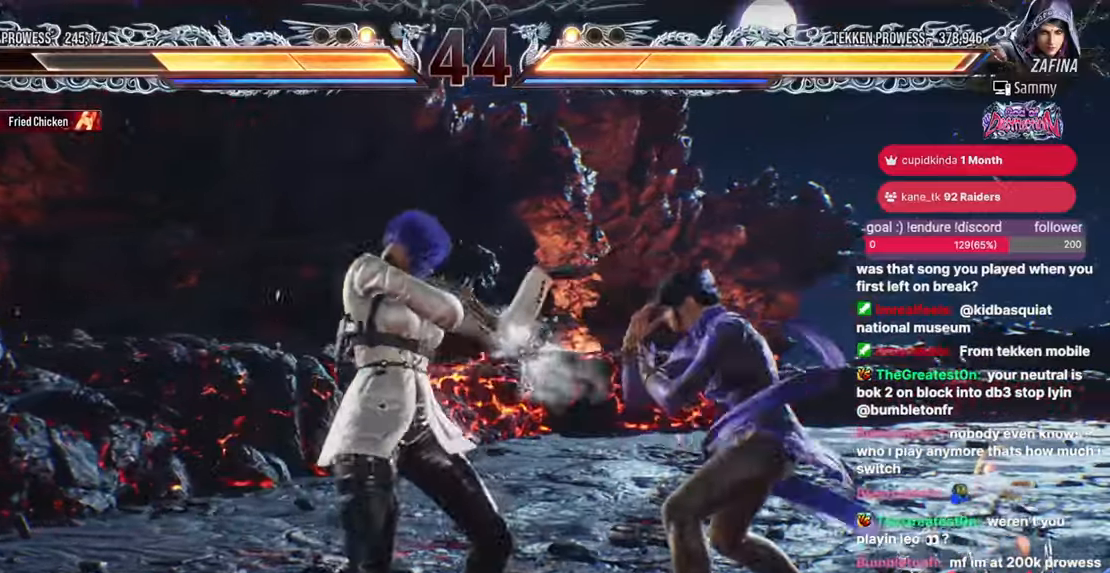
{"buttons": ["DPAD_LEFT"], "events": [[17, "TRIANGLE", "up"], [500, "DPAD_LEFT", "down"]]}
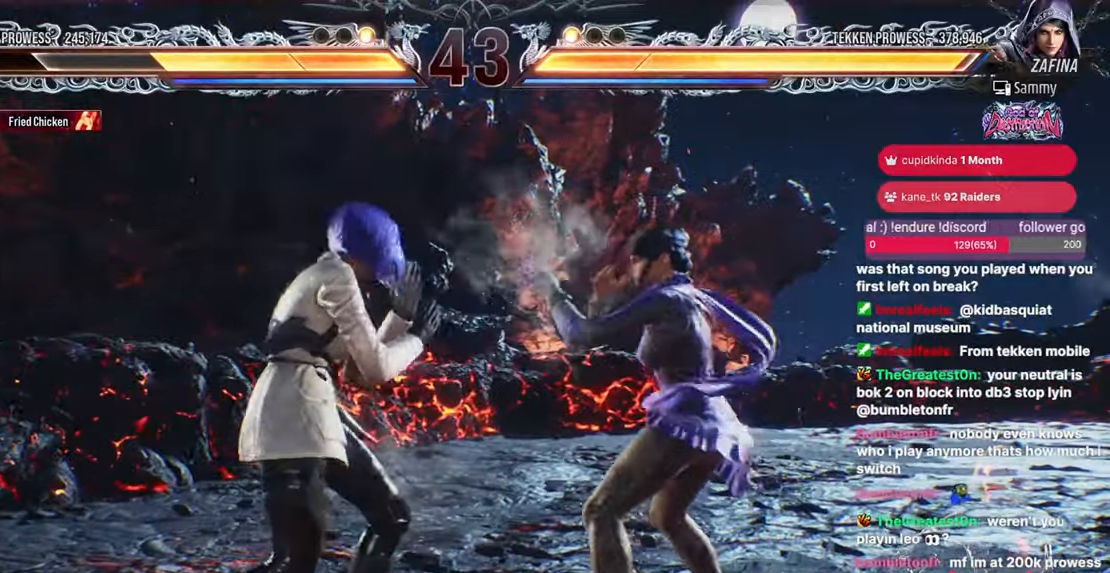
{"buttons": ["DPAD_RIGHT"], "events": [[117, "DPAD_LEFT", "up"], [167, "DPAD_LEFT", "down"], [217, "DPAD_LEFT", "up"], [333, "DPAD_RIGHT", "down"], [400, "DPAD_RIGHT", "up"], [450, "DPAD_RIGHT", "down"]]}
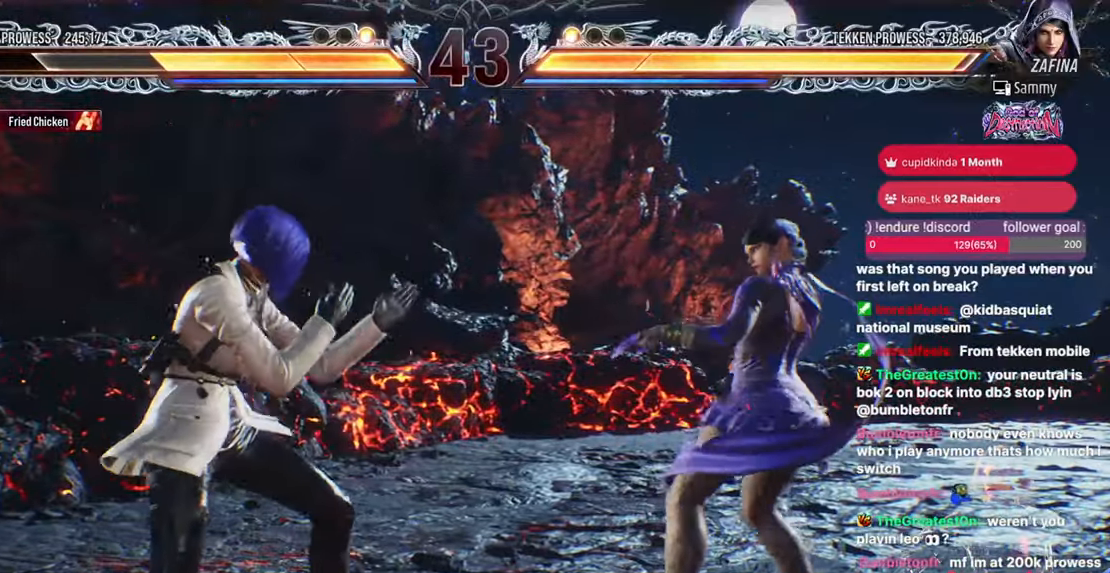
{"buttons": [], "events": [[67, "DPAD_RIGHT", "up"], [117, "TRIANGLE", "down"], [350, "TRIANGLE", "up"]]}
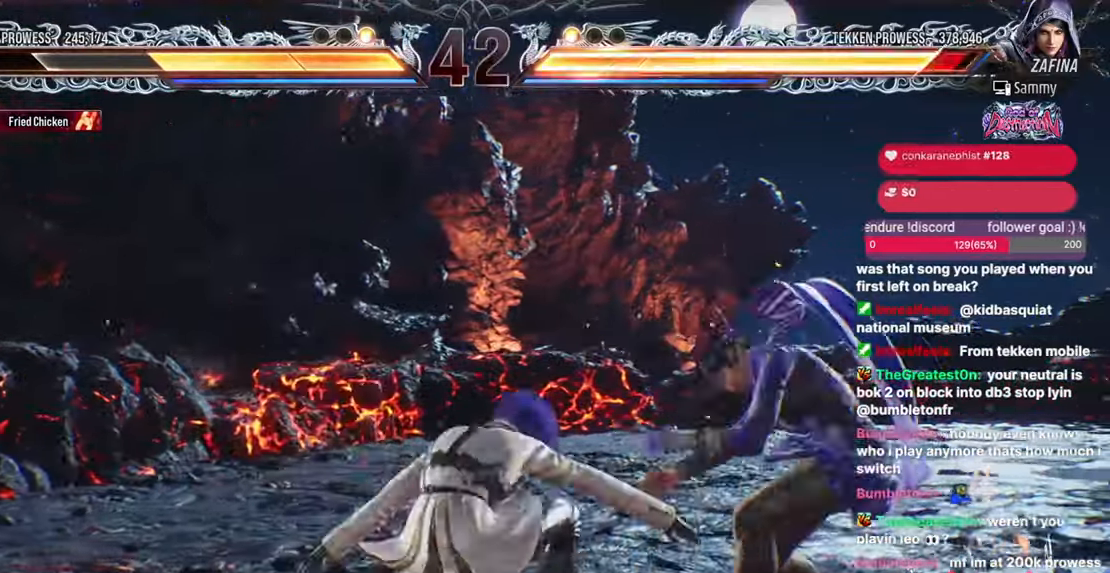
{"buttons": ["SQUARE"], "events": [[333, "CIRCLE", "down"], [400, "CIRCLE", "up"], [500, "SQUARE", "down"]]}
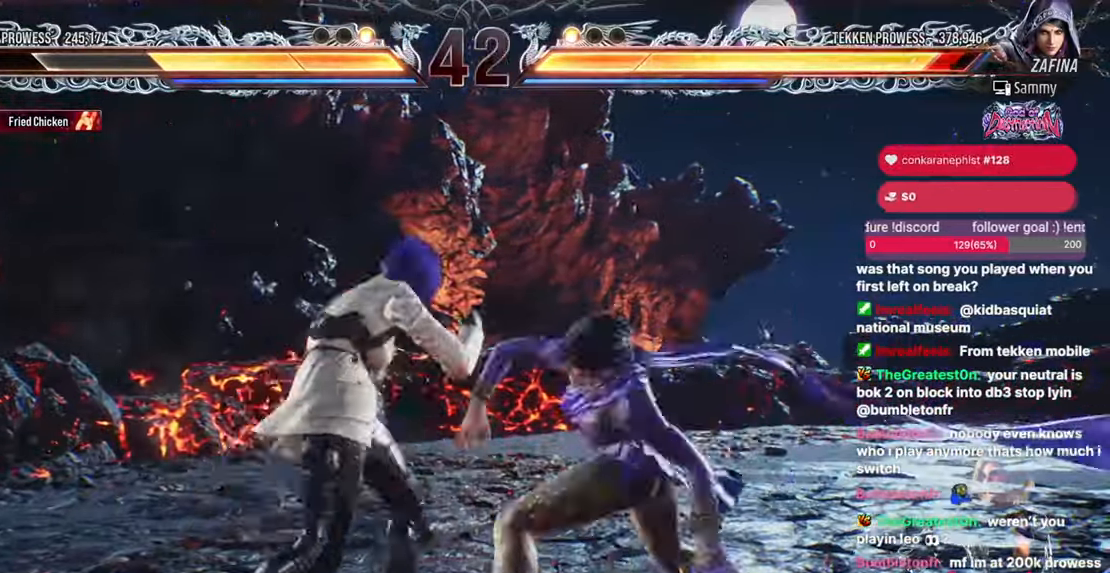
{"buttons": [], "events": [[100, "SQUARE", "up"]]}
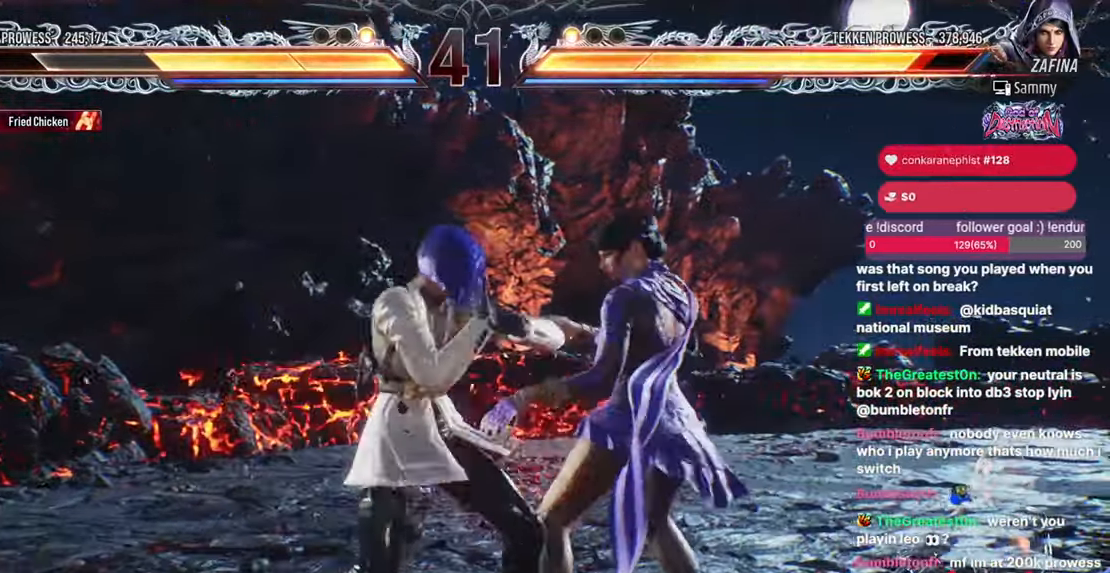
{"buttons": ["SQUARE", "DPAD_RIGHT"], "events": [[233, "DPAD_LEFT", "down"], [350, "DPAD_LEFT", "up"], [417, "DPAD_RIGHT", "down"], [467, "SQUARE", "down"]]}
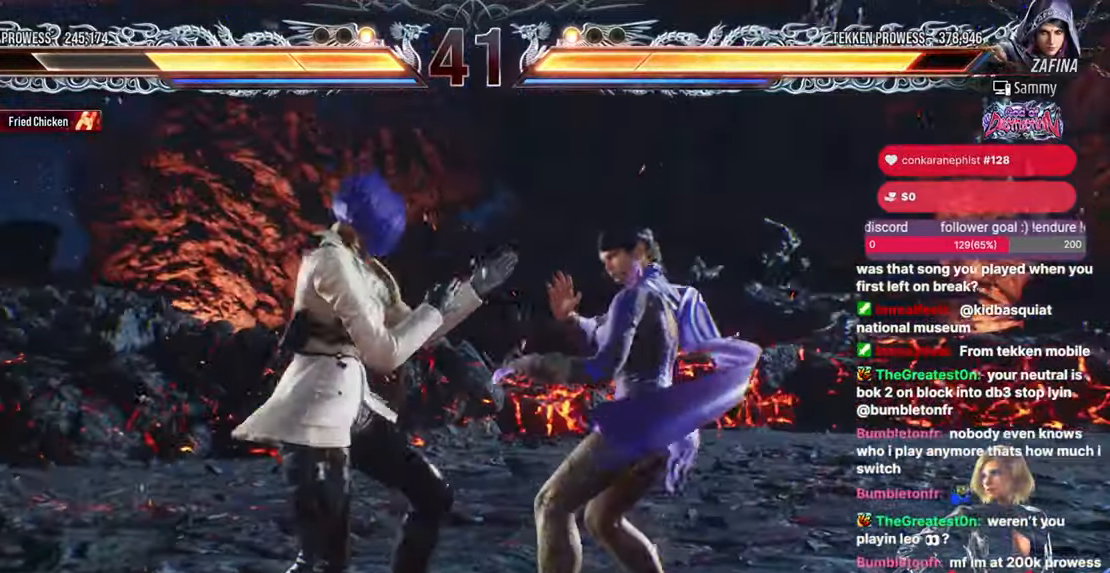
{"buttons": ["DPAD_RIGHT"], "events": [[50, "SQUARE", "up"], [100, "DPAD_RIGHT", "up"], [383, "DPAD_RIGHT", "down"]]}
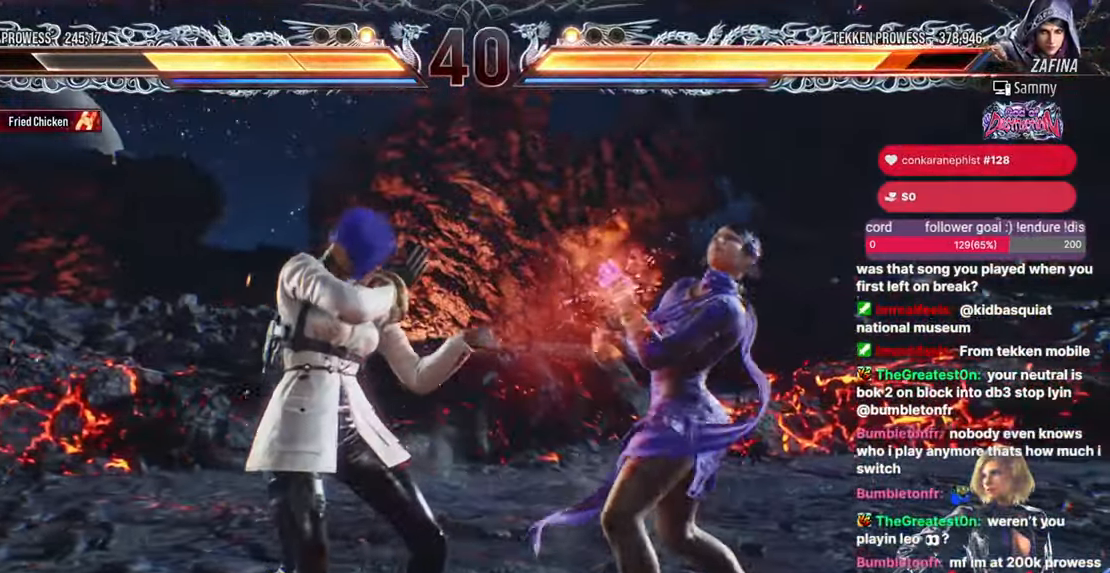
{"buttons": [], "events": [[33, "DPAD_RIGHT", "up"], [200, "DPAD_RIGHT", "down"], [250, "DPAD_RIGHT", "up"], [317, "DPAD_RIGHT", "down"], [400, "SQUARE", "down"], [467, "SQUARE", "up"], [483, "DPAD_RIGHT", "up"]]}
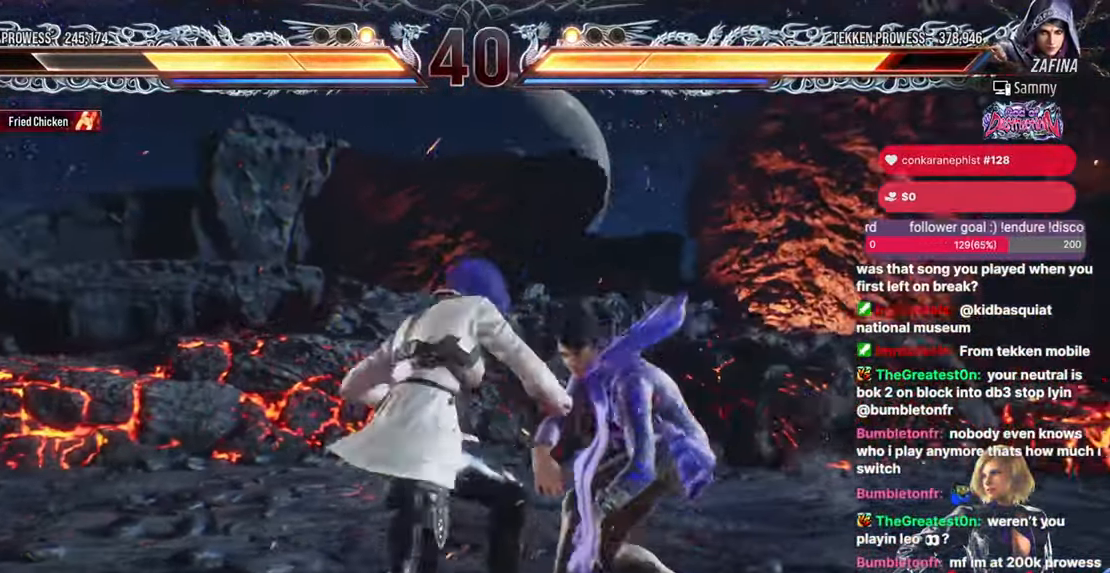
{"buttons": ["SQUARE", "DPAD_RIGHT"], "events": [[433, "DPAD_RIGHT", "down"], [483, "SQUARE", "down"]]}
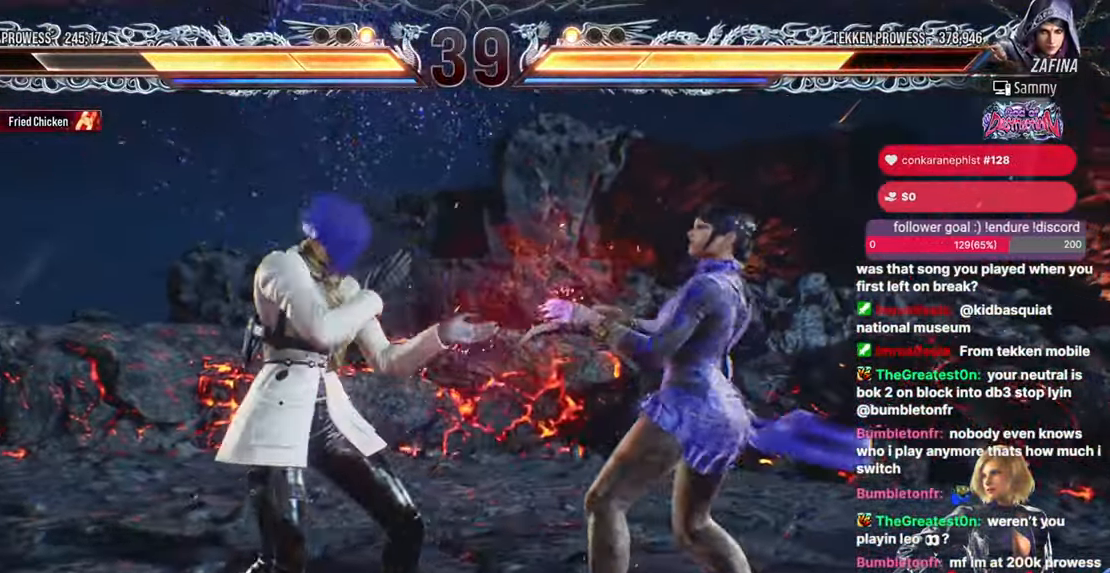
{"buttons": [], "events": [[133, "SQUARE", "up"], [150, "DPAD_RIGHT", "up"]]}
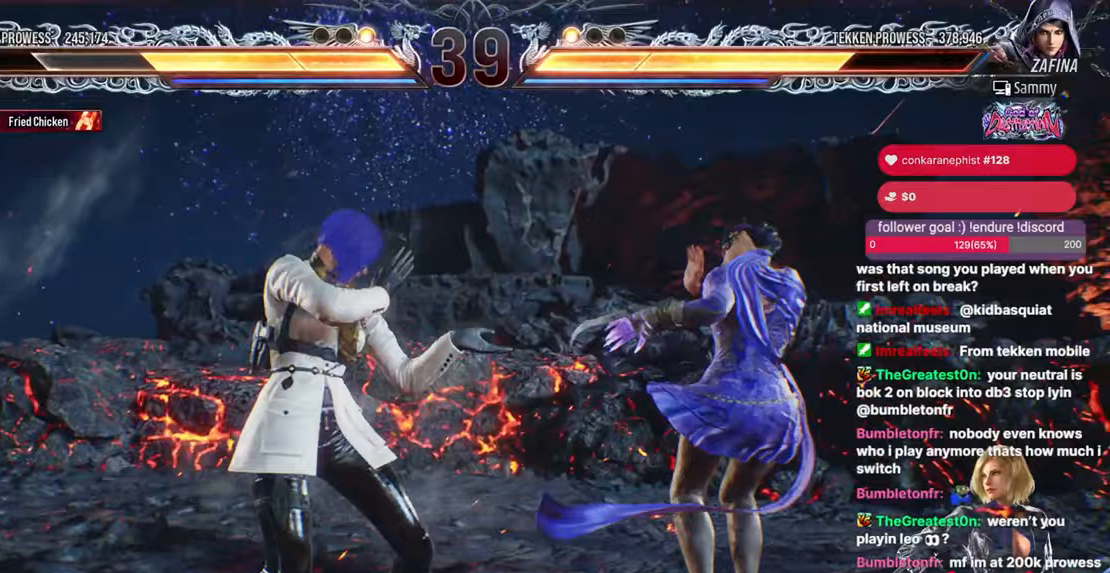
{"buttons": [], "events": [[267, "TRIANGLE", "down"], [417, "TRIANGLE", "up"]]}
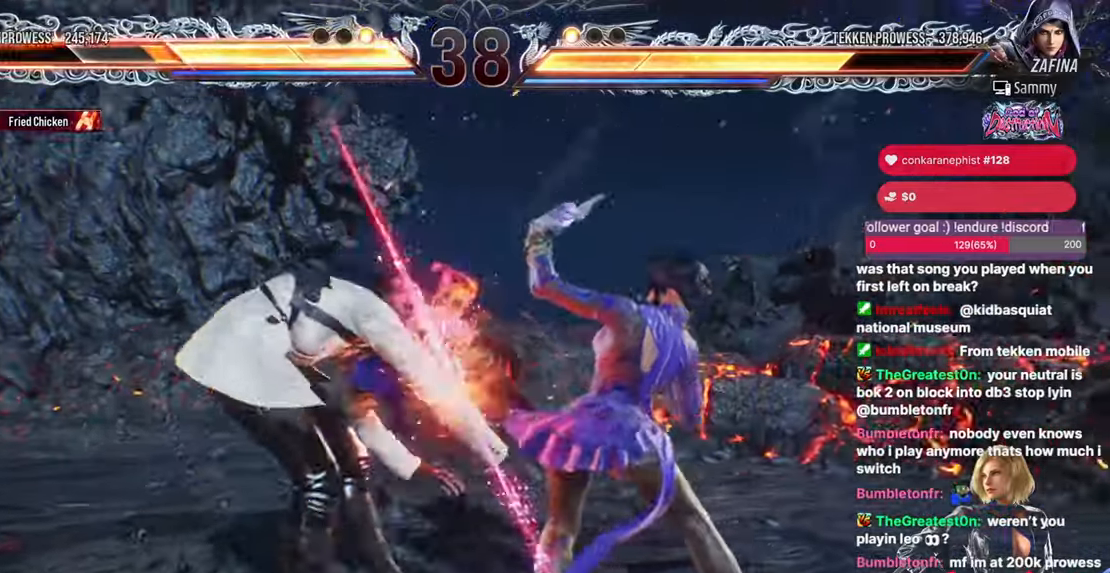
{"buttons": ["DPAD_LEFT"], "events": [[67, "DPAD_LEFT", "down"], [150, "DPAD_LEFT", "up"], [217, "DPAD_LEFT", "down"], [317, "DPAD_LEFT", "up"], [350, "DPAD_LEFT", "down"]]}
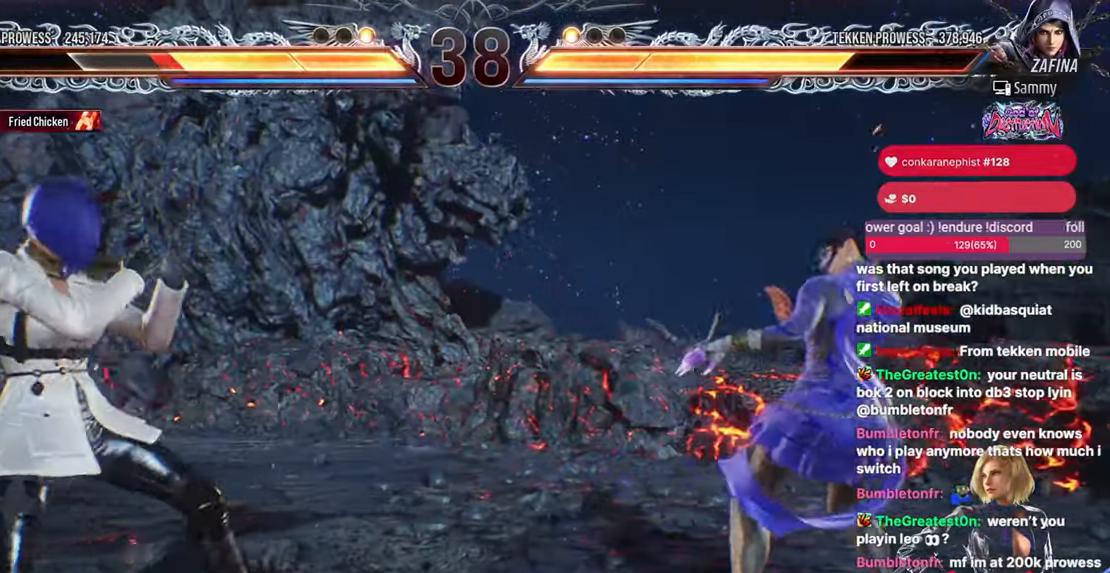
{"buttons": [], "events": [[100, "DPAD_LEFT", "up"], [150, "DPAD_RIGHT", "down"], [167, "DPAD_RIGHT", "up"], [267, "DPAD_LEFT", "down"], [383, "DPAD_LEFT", "up"], [433, "DPAD_UP", "down"], [467, "DPAD_UP", "up"]]}